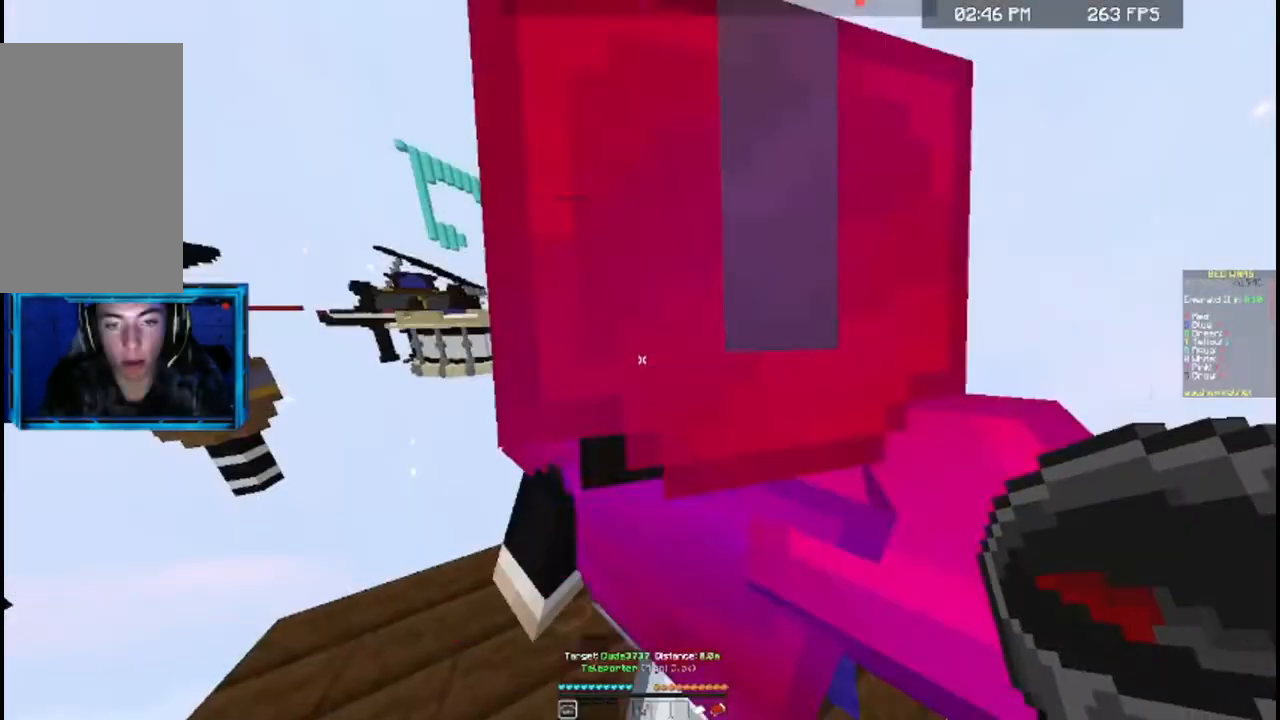
Gameplay with keyboard and mouse; each line is a JSON object with the keys and mouse buttons held at the frame after it. "events" lists presses ("down") and releases ("up") of "a", "d", "s", "space", "w", "mouse_left" and "mouse_right" between this image and that frame as [ms after this image, input, new state], when the widget could be followed in between. "mouse_left", "mouse_right" = the "left", "right" buttons of the "mouse" list. No other keys are recorded. Fast repeated clicks can show as one long hold. Mouse movement is not recorded.
{"keys": [], "mouse": [], "events": [[400, "space", "up"]]}
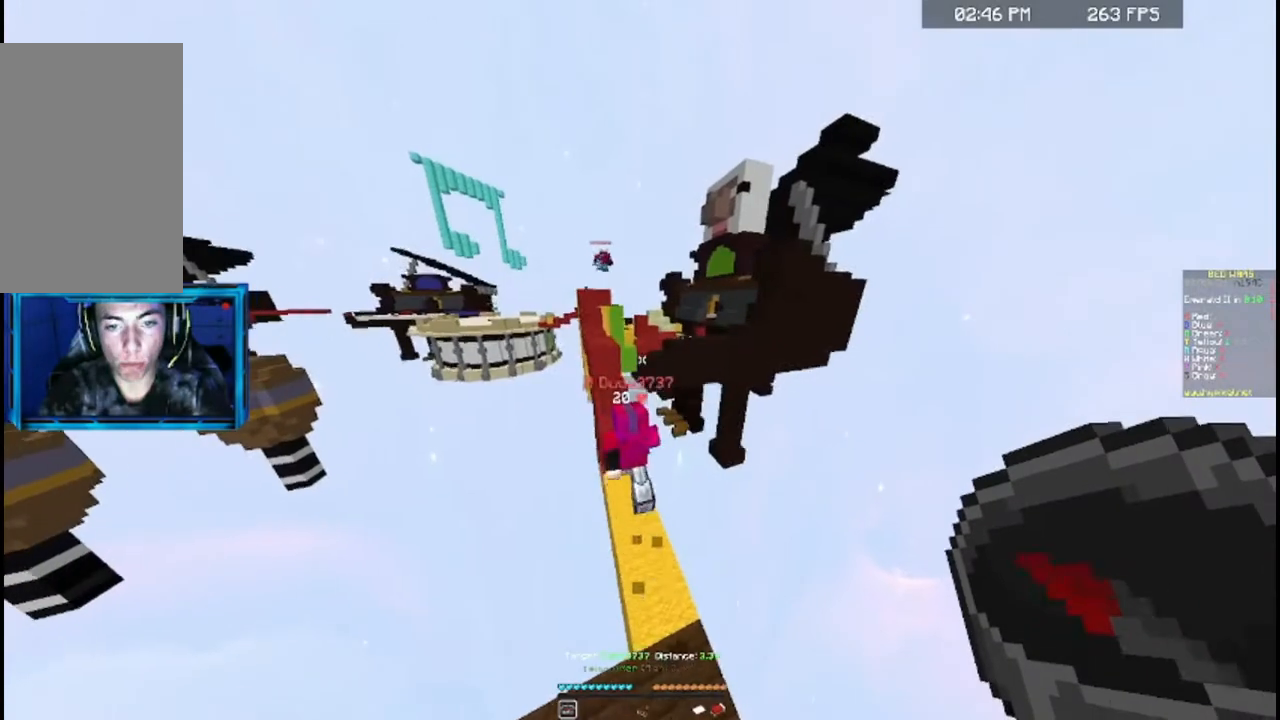
{"keys": ["space"], "mouse": [], "events": [[33, "space", "down"]]}
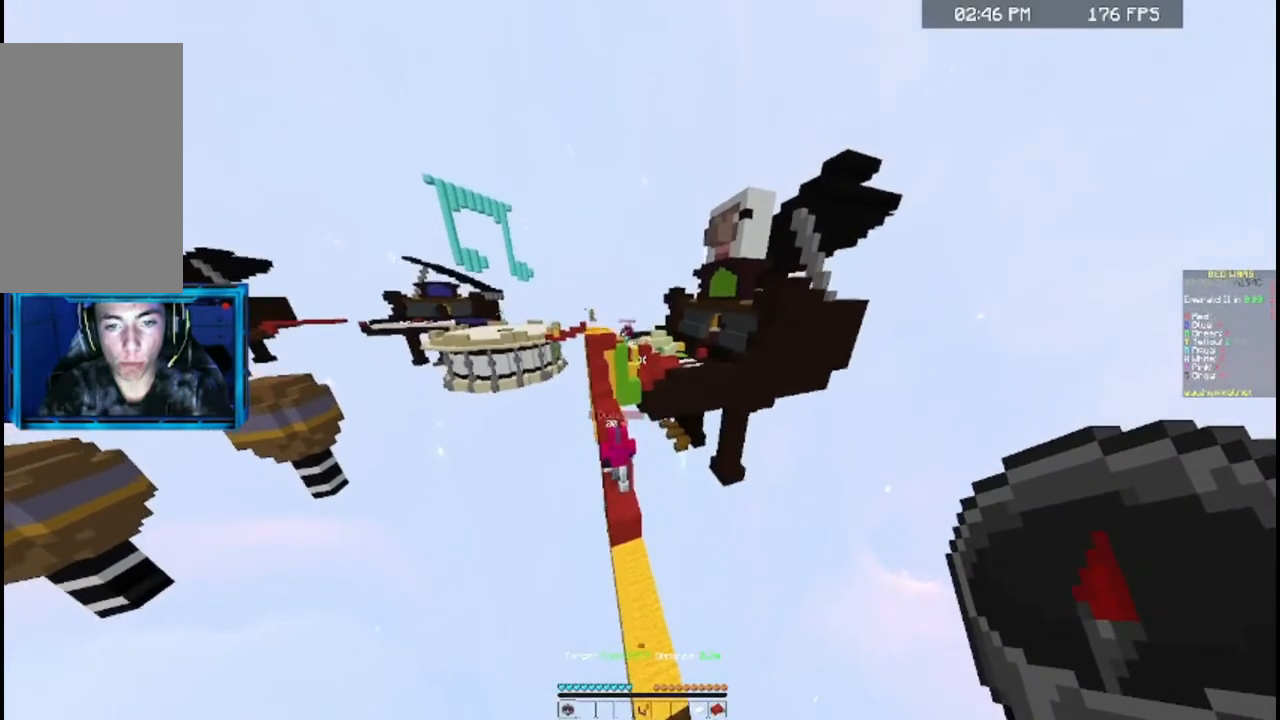
{"keys": [], "mouse": [], "events": [[500, "space", "up"]]}
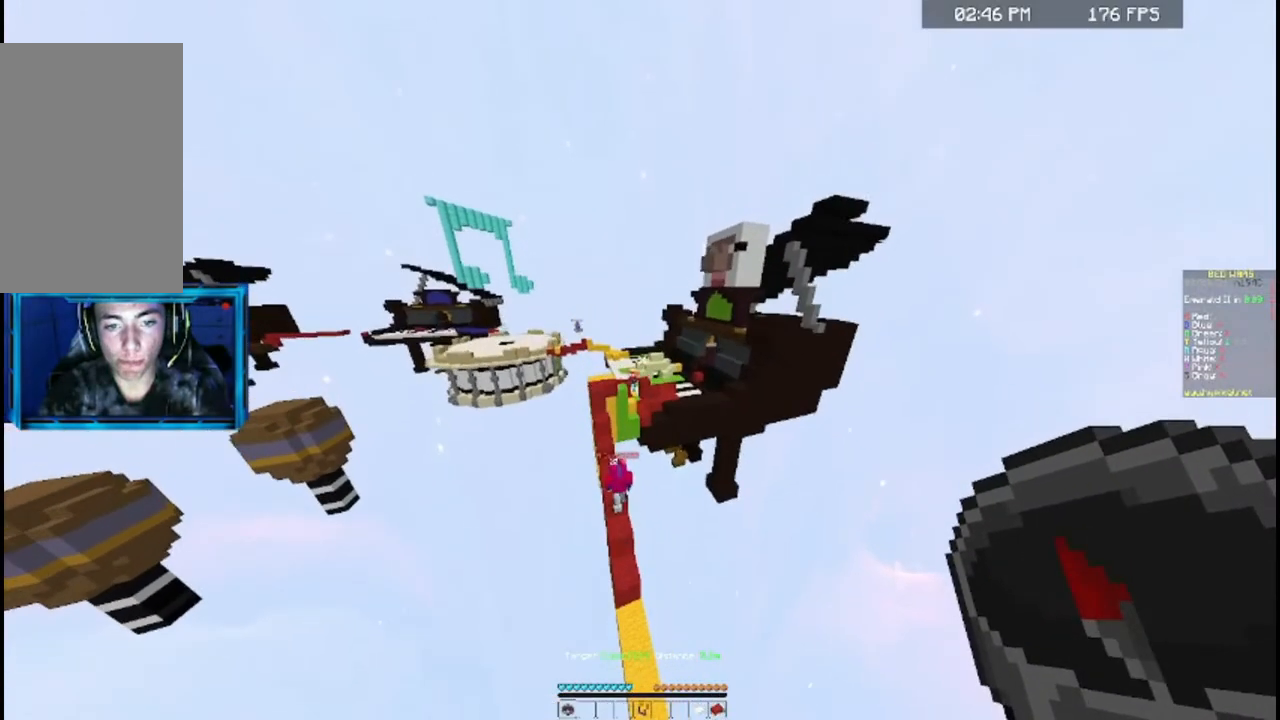
{"keys": [], "mouse": [], "events": []}
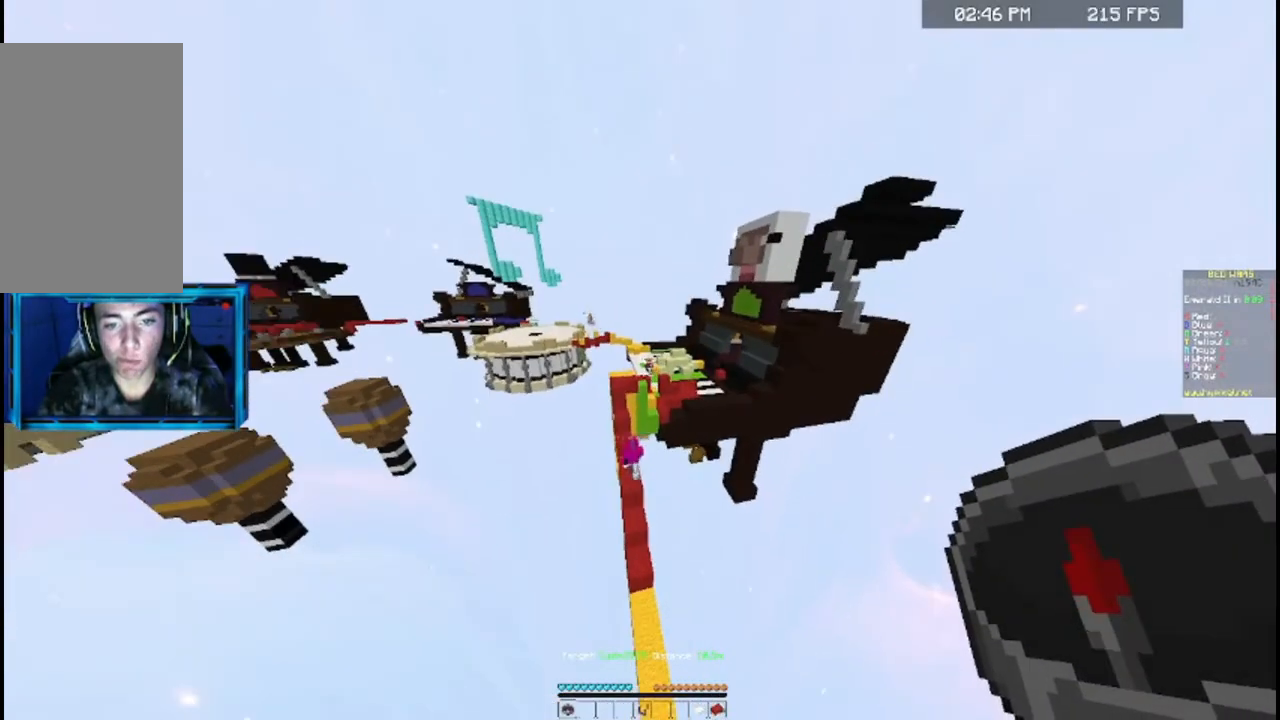
{"keys": [], "mouse": [], "events": []}
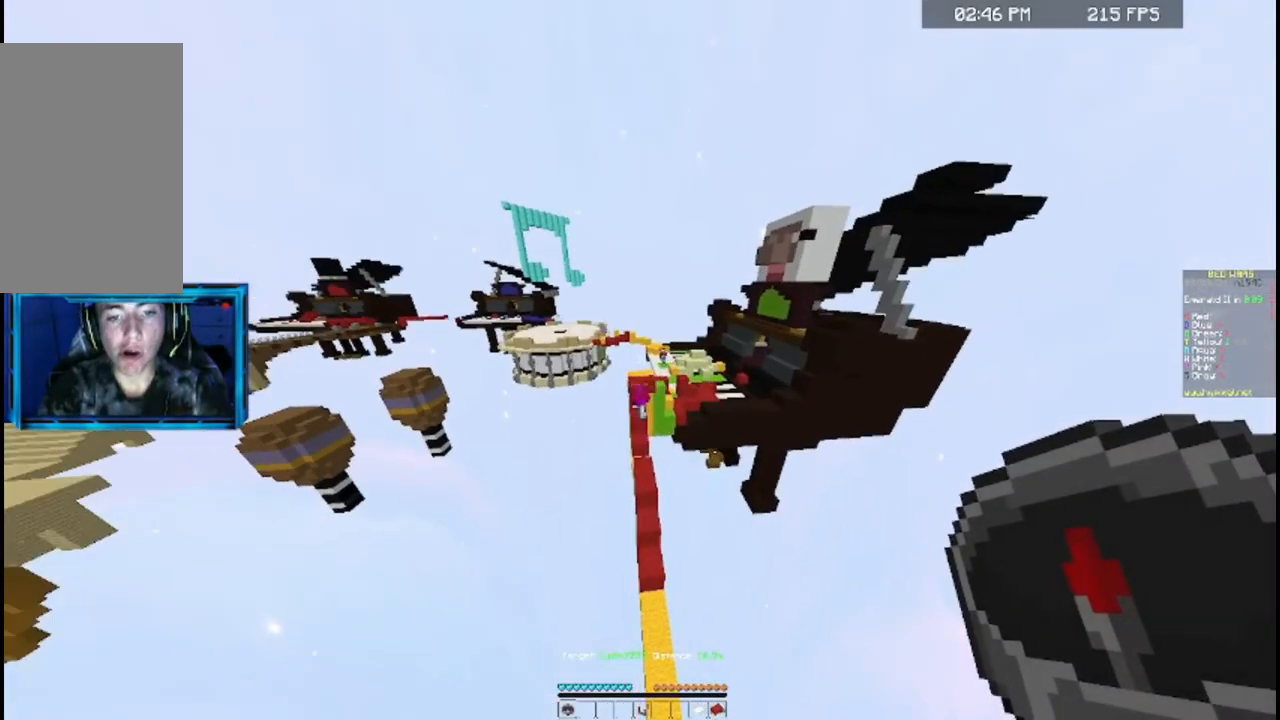
{"keys": [], "mouse": [], "events": []}
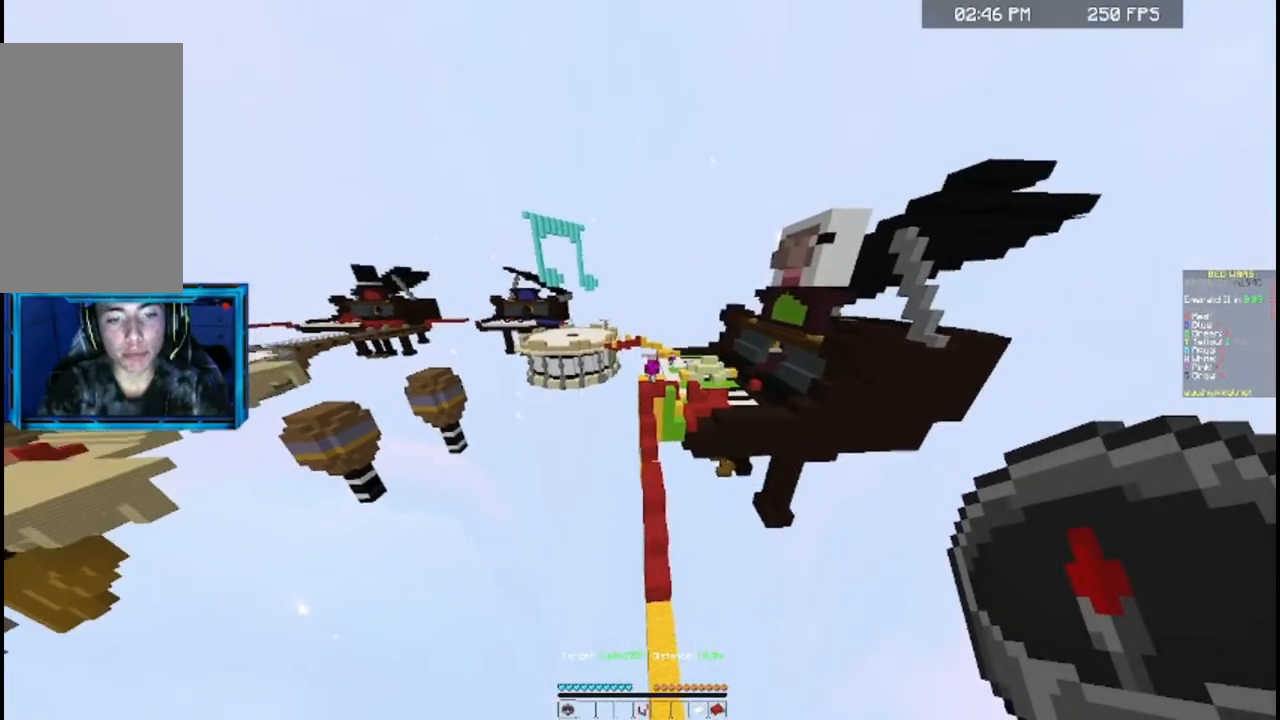
{"keys": [], "mouse": [], "events": []}
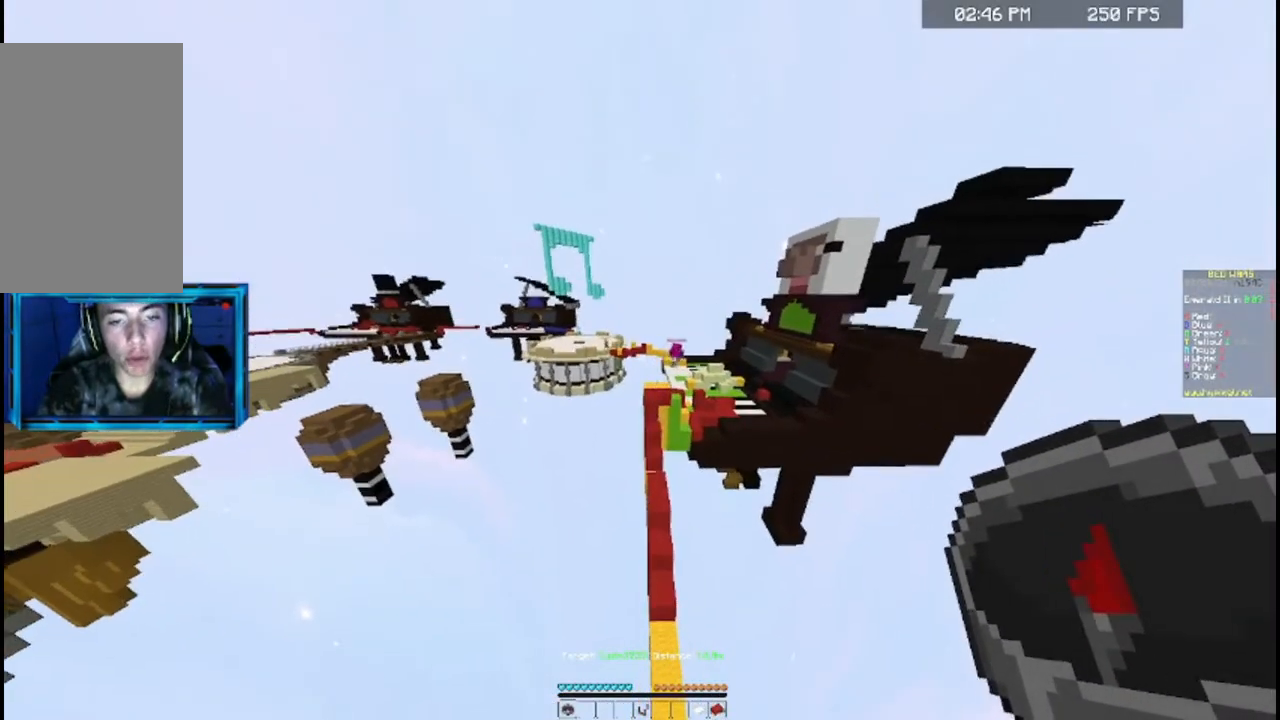
{"keys": [], "mouse": [], "events": []}
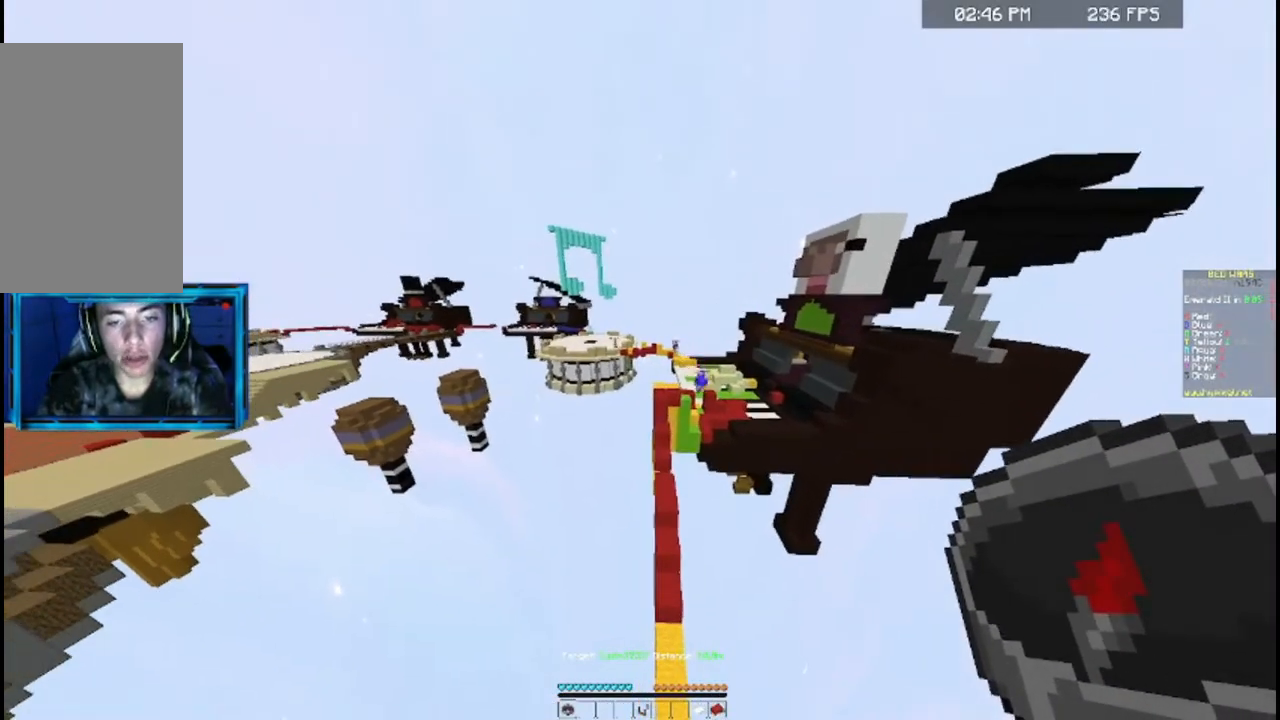
{"keys": ["a"], "mouse": [], "events": [[33, "w", "down"], [300, "w", "up"], [433, "a", "down"]]}
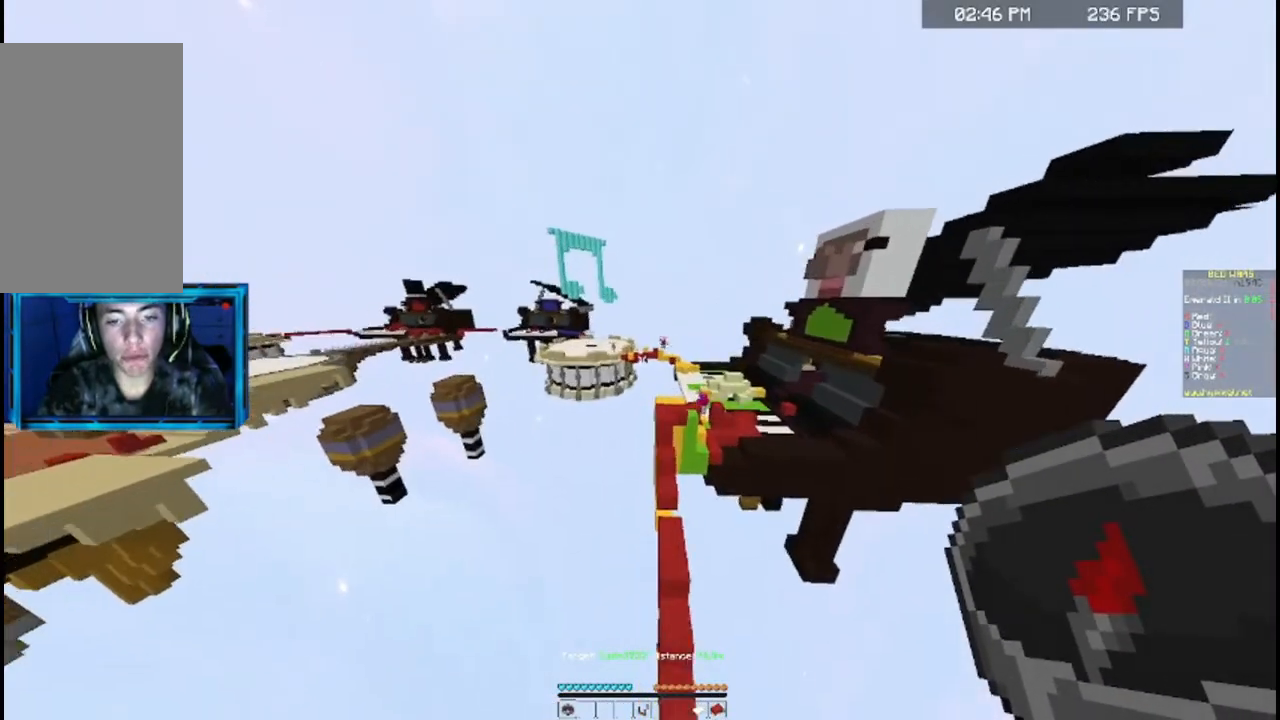
{"keys": ["a", "w"], "mouse": [], "events": [[433, "w", "down"]]}
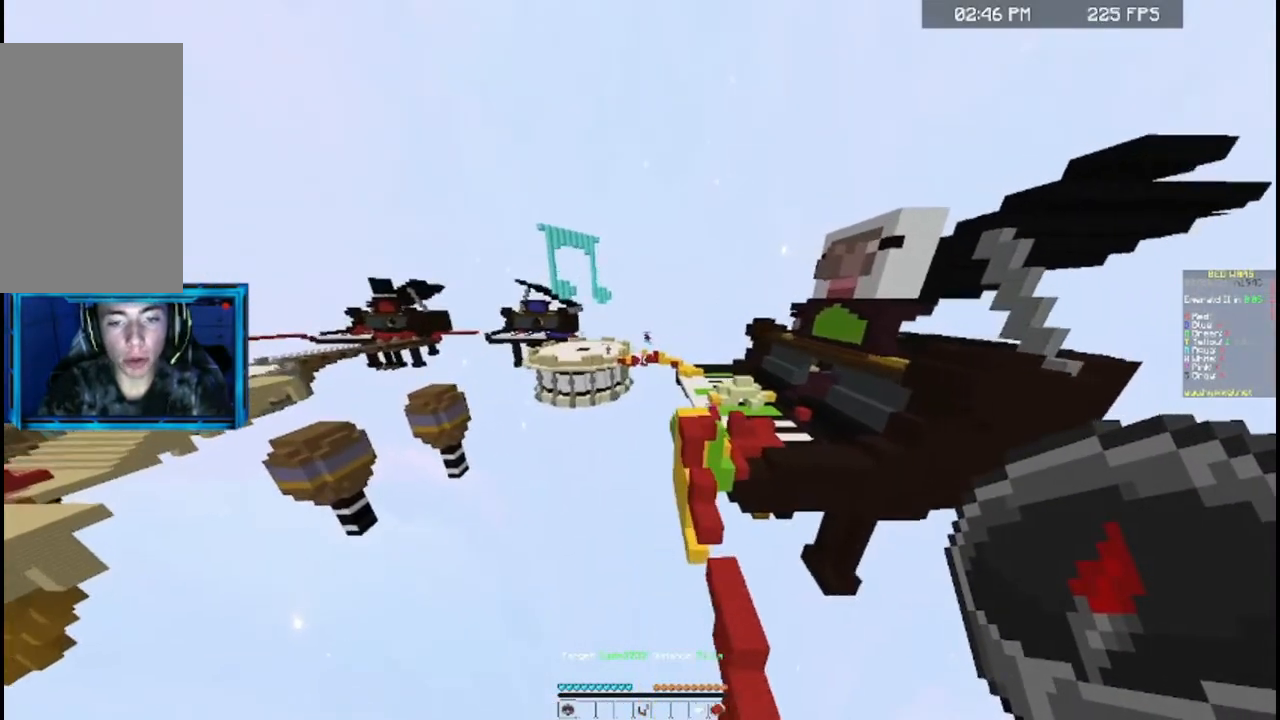
{"keys": ["w"], "mouse": [], "events": [[500, "a", "up"]]}
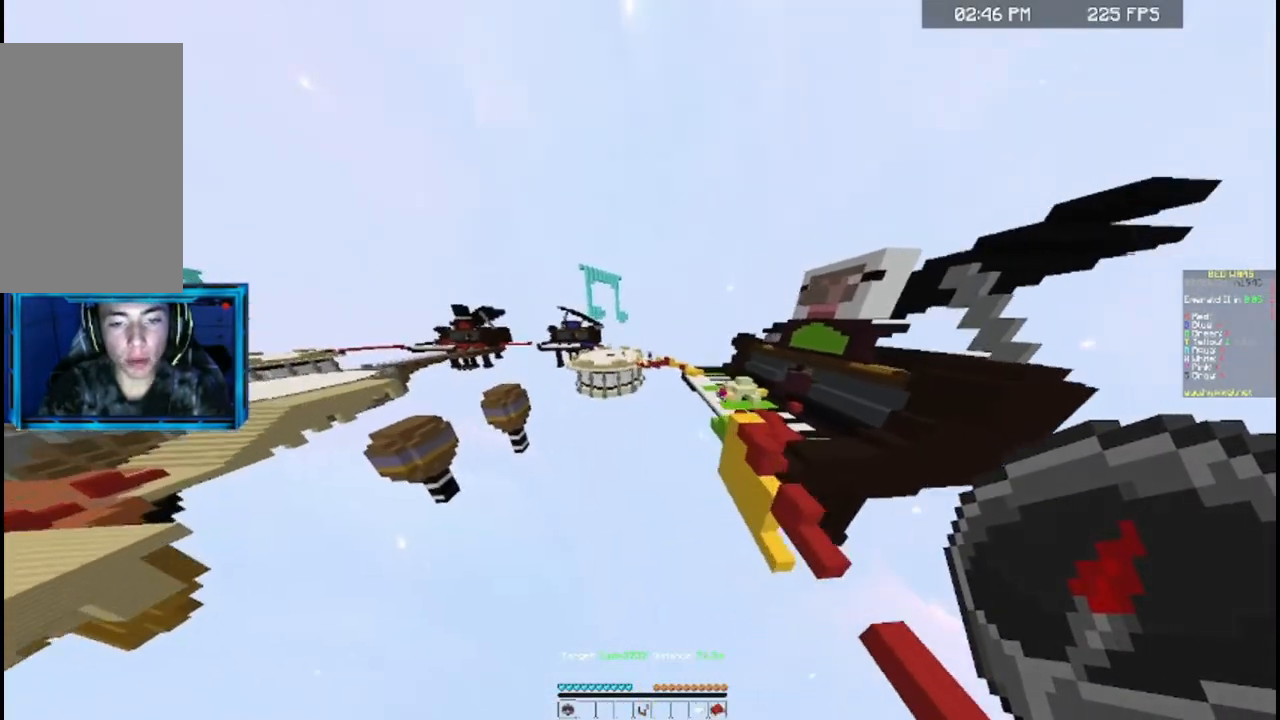
{"keys": ["w"], "mouse": [], "events": []}
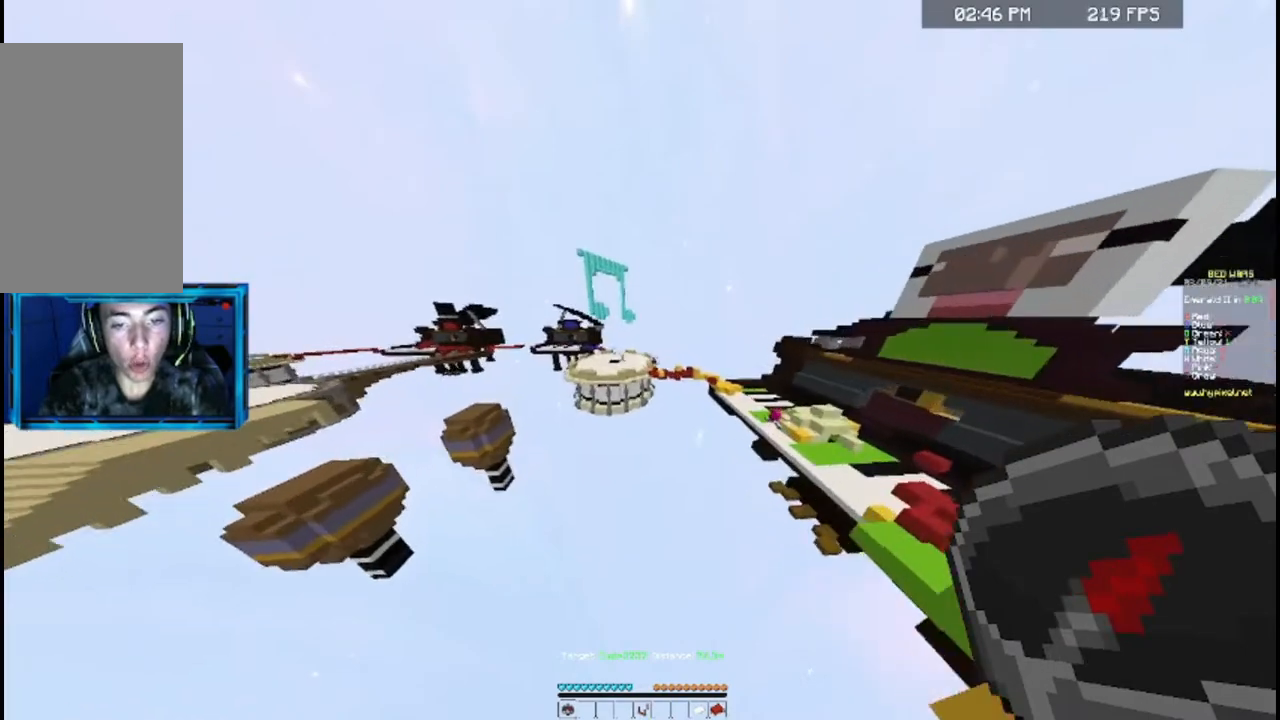
{"keys": ["w"], "mouse": [], "events": []}
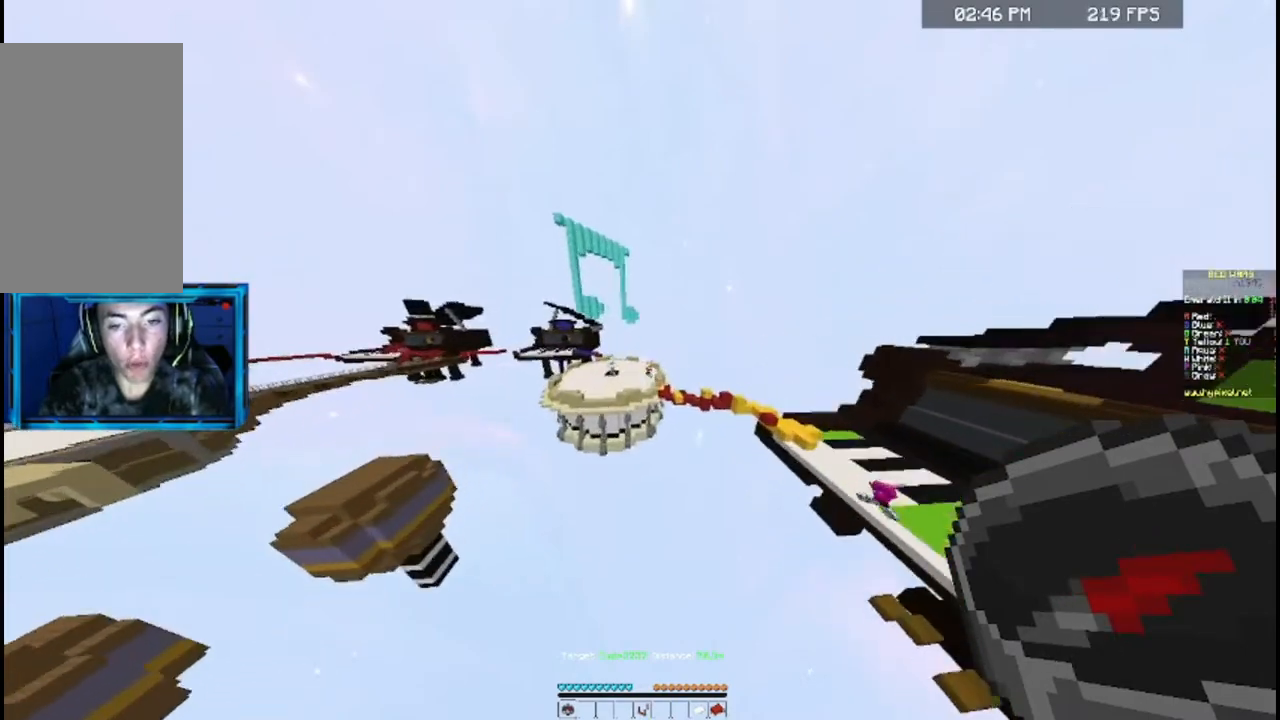
{"keys": ["w"], "mouse": [], "events": []}
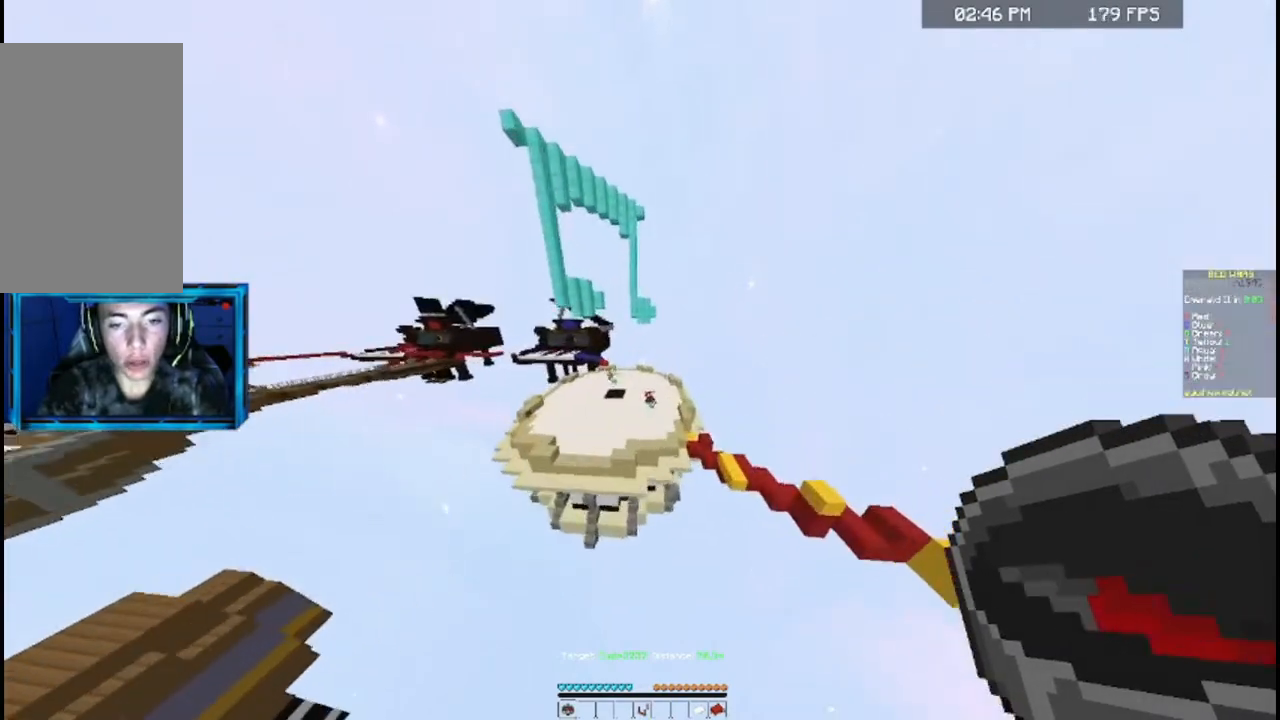
{"keys": ["w"], "mouse": [], "events": []}
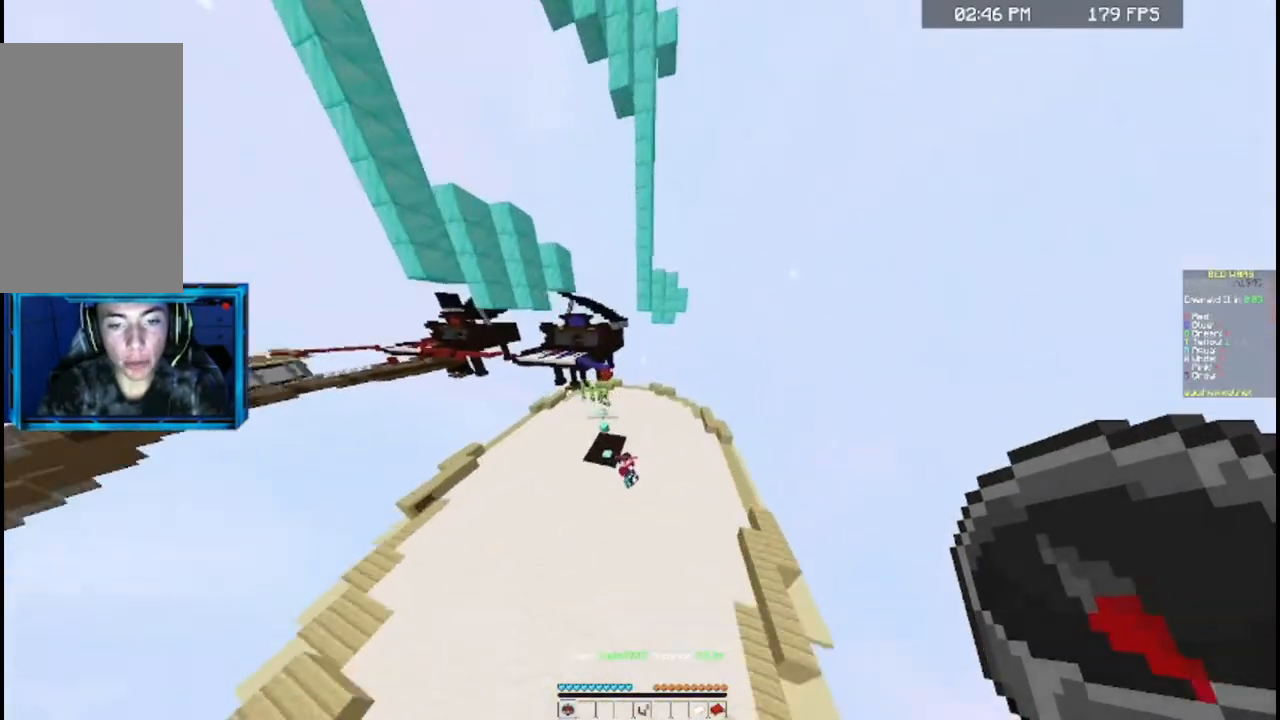
{"keys": [], "mouse": [], "events": [[100, "w", "up"], [133, "d", "down"], [300, "d", "up"]]}
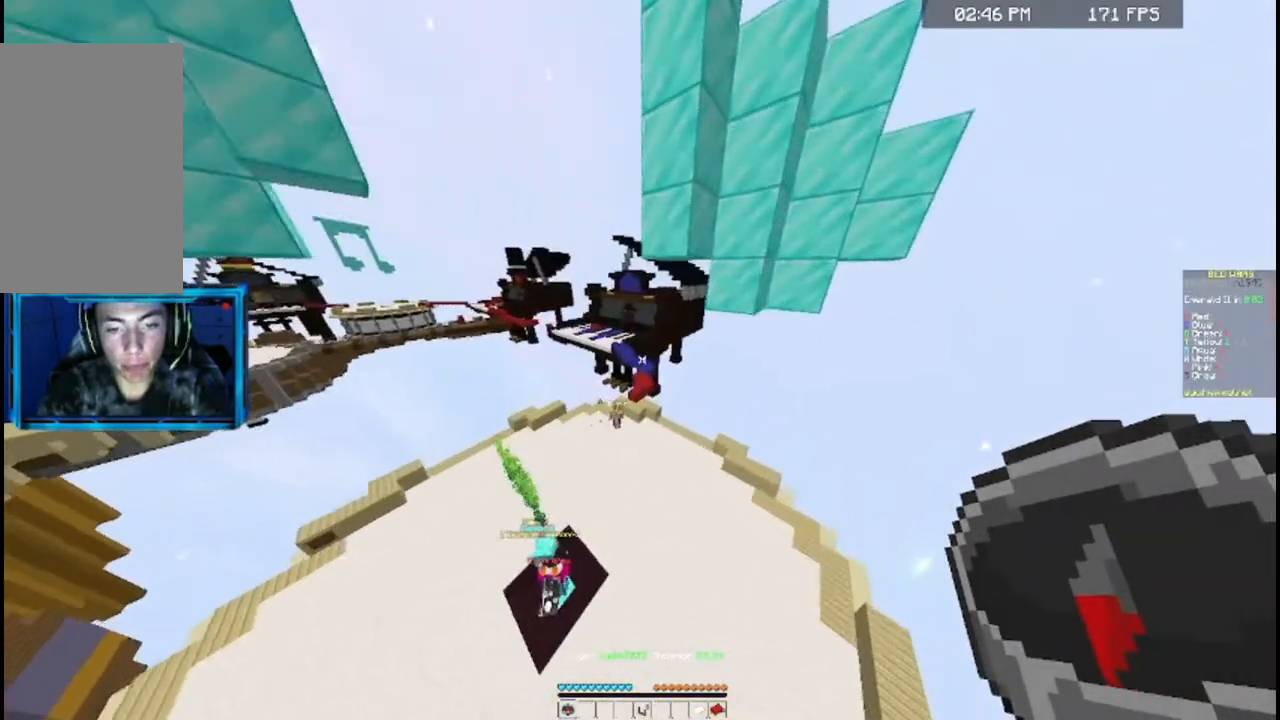
{"keys": [], "mouse": [], "events": []}
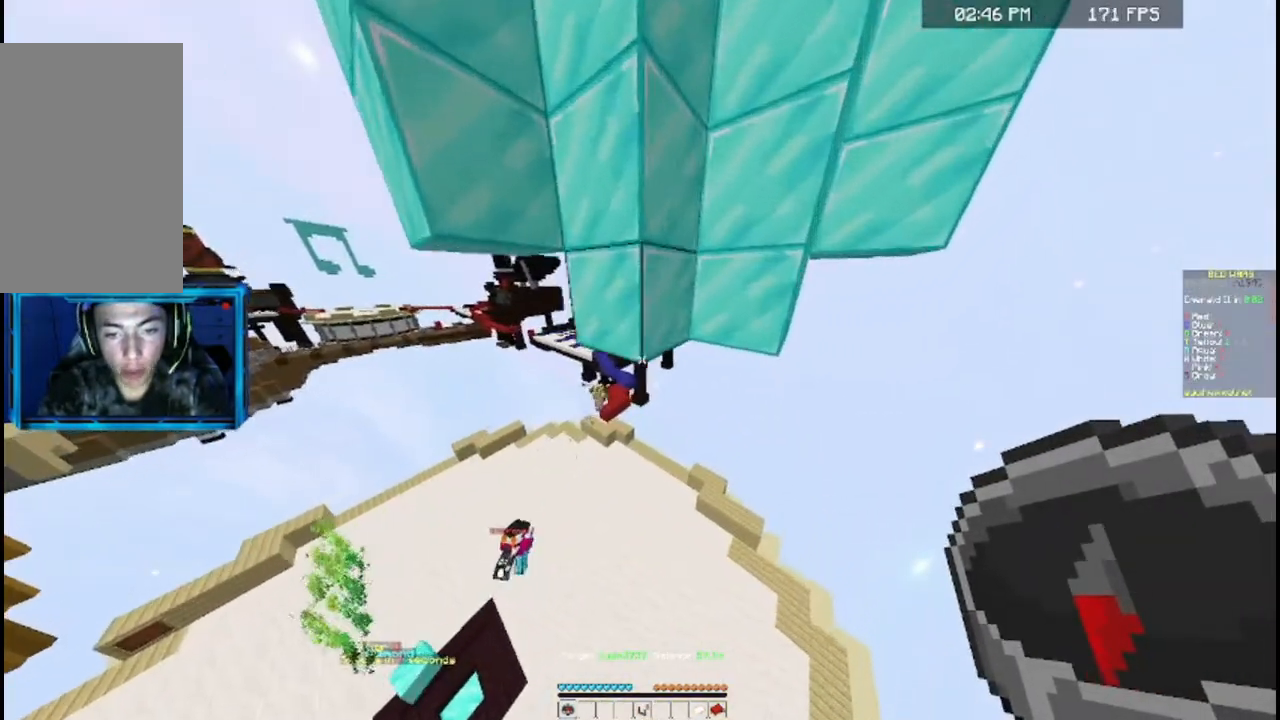
{"keys": ["d", "w"], "mouse": [], "events": [[333, "d", "down"], [333, "w", "down"]]}
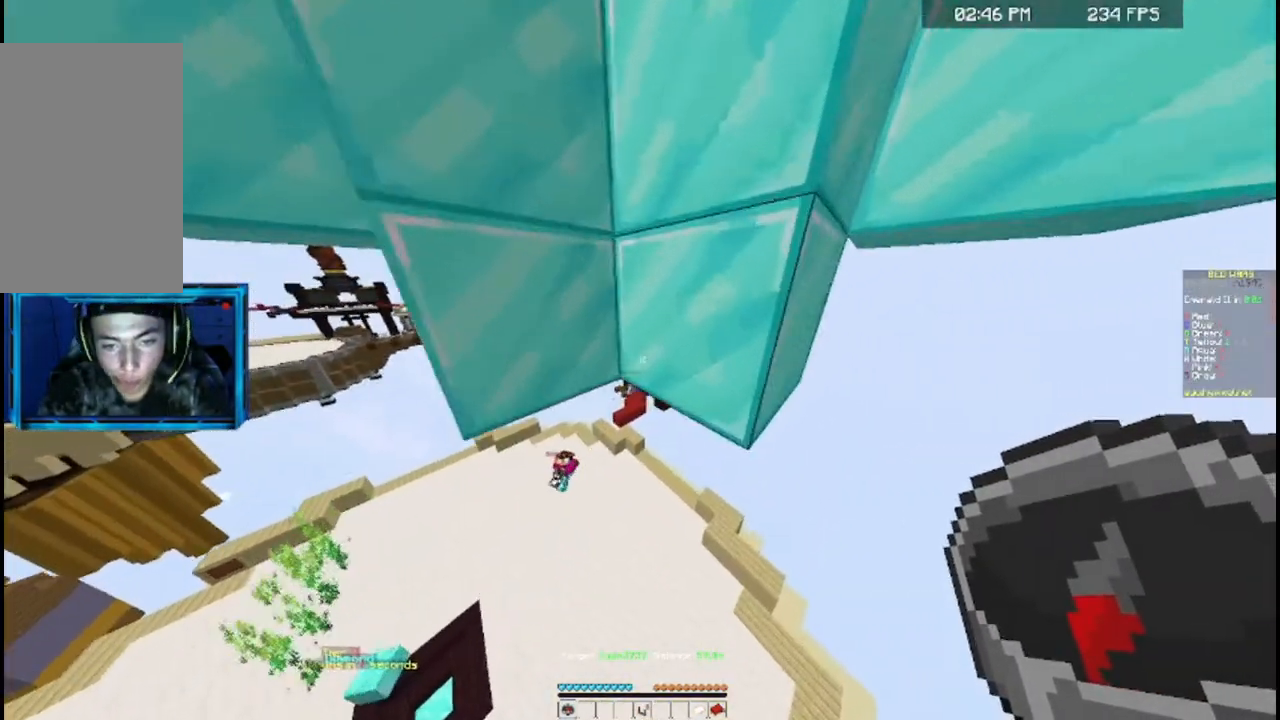
{"keys": ["w"], "mouse": [], "events": [[33, "w", "up"], [133, "s", "down"], [333, "s", "up"], [400, "d", "up"], [400, "w", "down"]]}
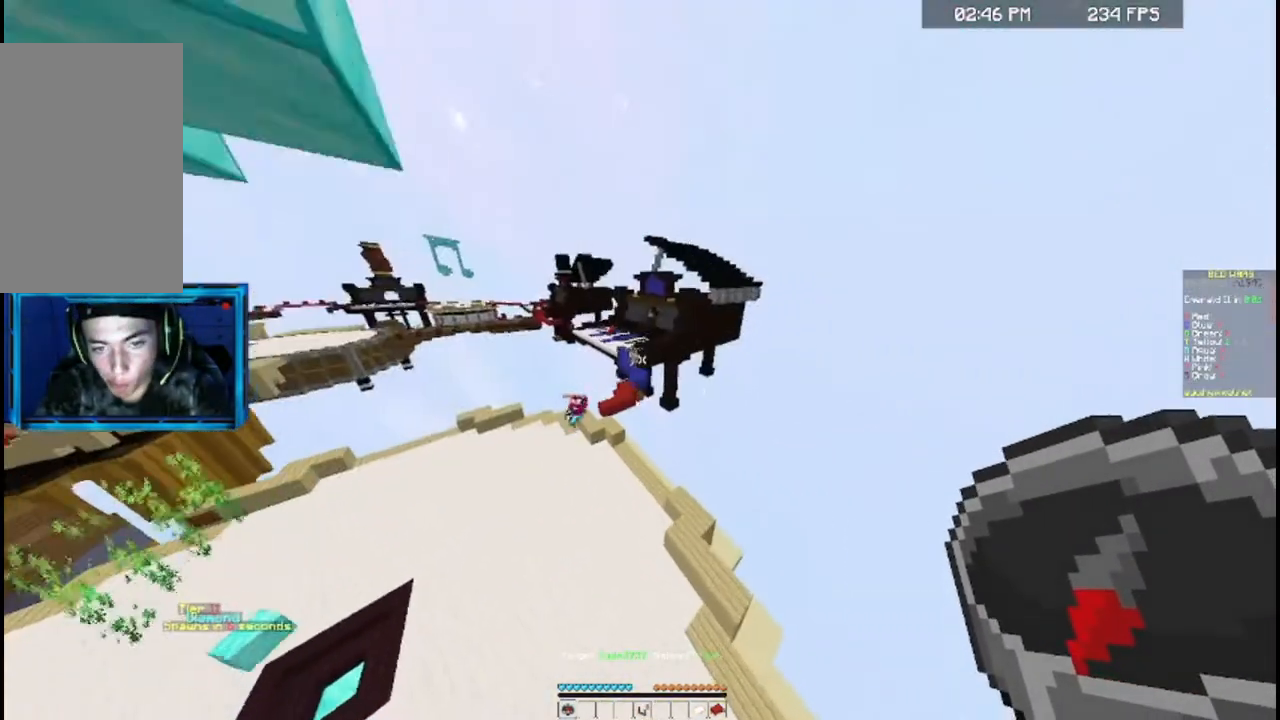
{"keys": ["w"], "mouse": [], "events": []}
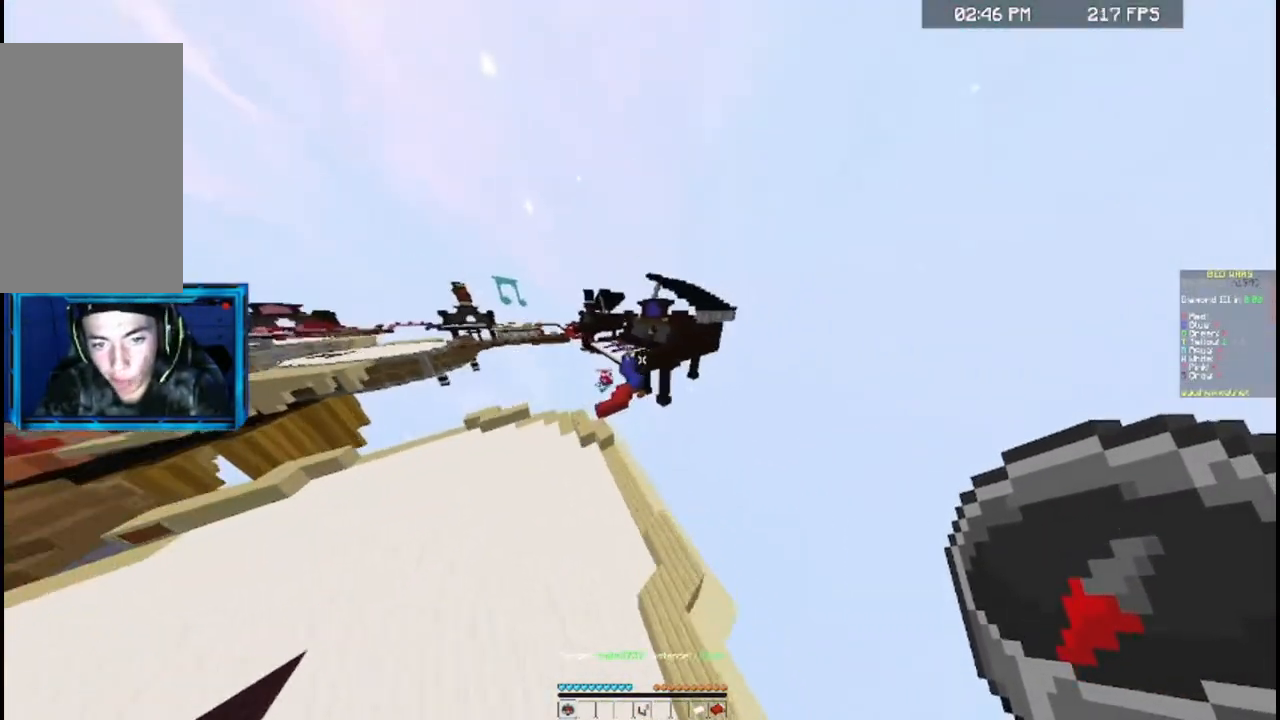
{"keys": ["w"], "mouse": [], "events": []}